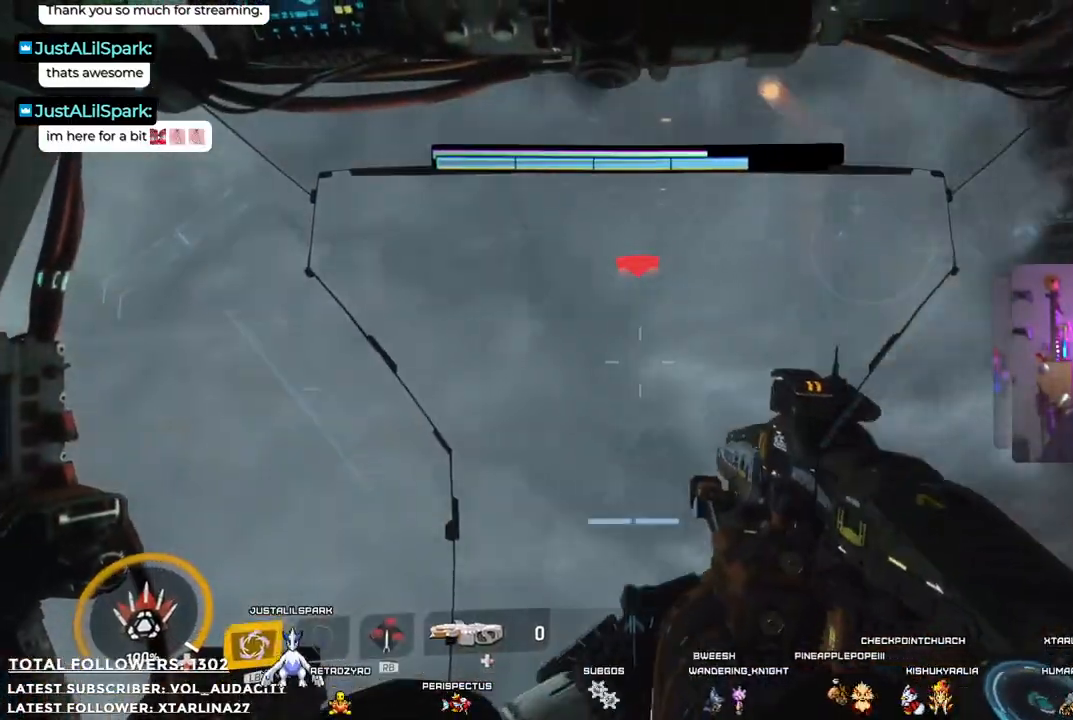
Gameplay with a controller (Xbox layout); each line is a JSON object with the inputs held at the frame after it. "events" lists button and stick changes between this image and that frame as [ms after this image, input, new state], when the widget could be followed in between. Not read: R3.
{"buttons": ["R2"], "left_stick": "down-right", "right_stick": "center", "events": [[117, "R1", "down"], [234, "R1", "up"]]}
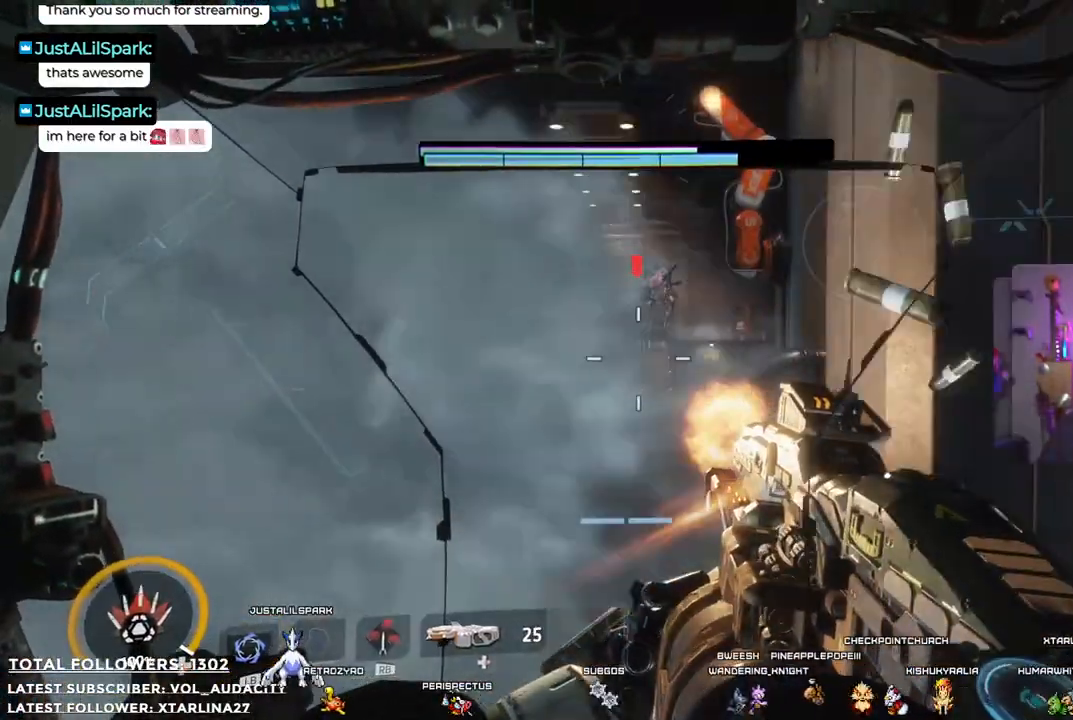
{"buttons": ["R2"], "left_stick": "down-right", "right_stick": "center", "events": [[167, "right_stick", "up"], [284, "right_stick", "up-left"], [501, "right_stick", "center"]]}
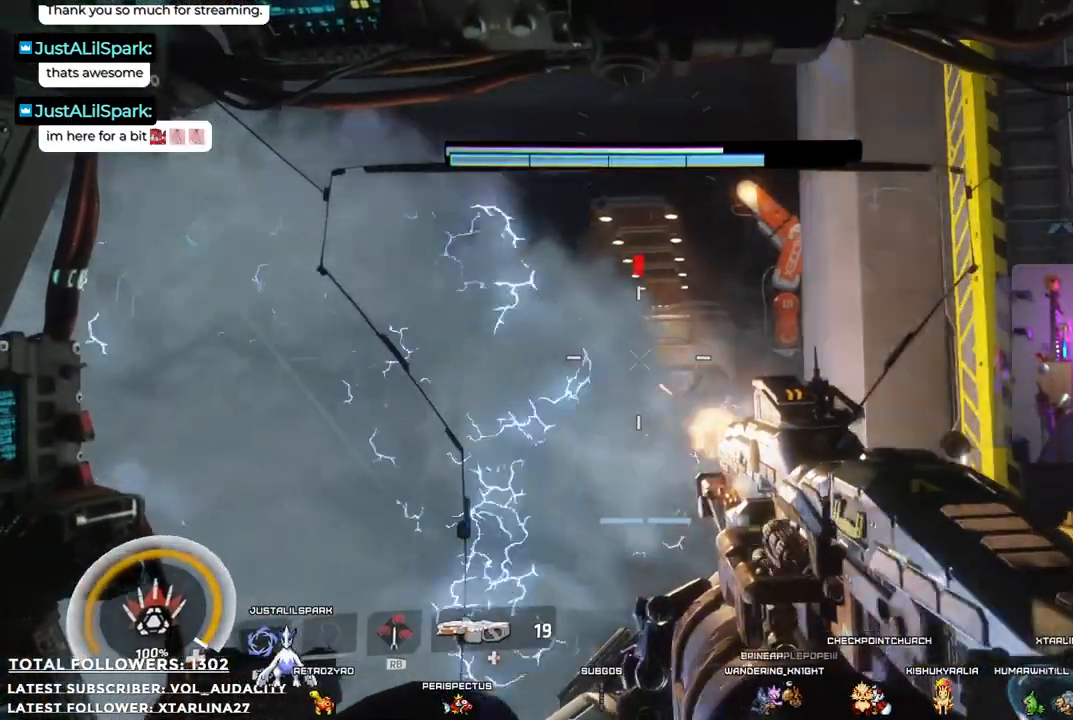
{"buttons": ["R2"], "left_stick": "down", "right_stick": "center", "events": [[184, "right_stick", "down"], [367, "left_stick", "down"], [467, "right_stick", "center"]]}
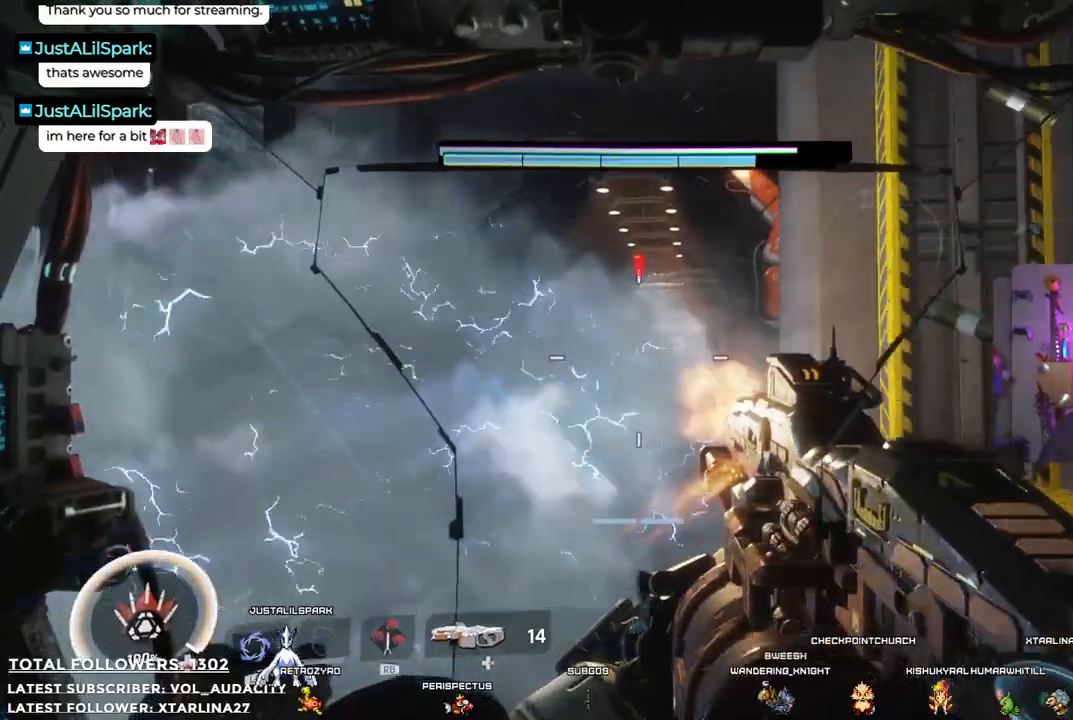
{"buttons": ["R2"], "left_stick": "down", "right_stick": "center", "events": [[300, "right_stick", "down"], [501, "right_stick", "center"]]}
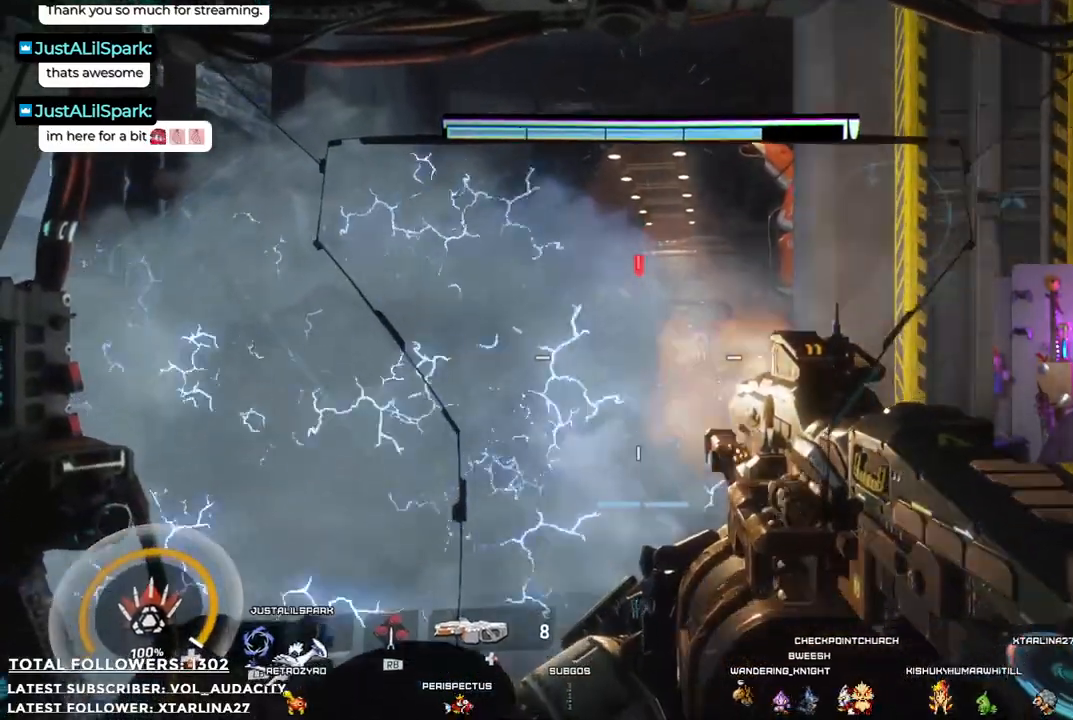
{"buttons": [], "left_stick": "left", "right_stick": "center", "events": [[67, "R2", "up"], [200, "left_stick", "down-left"], [417, "left_stick", "left"]]}
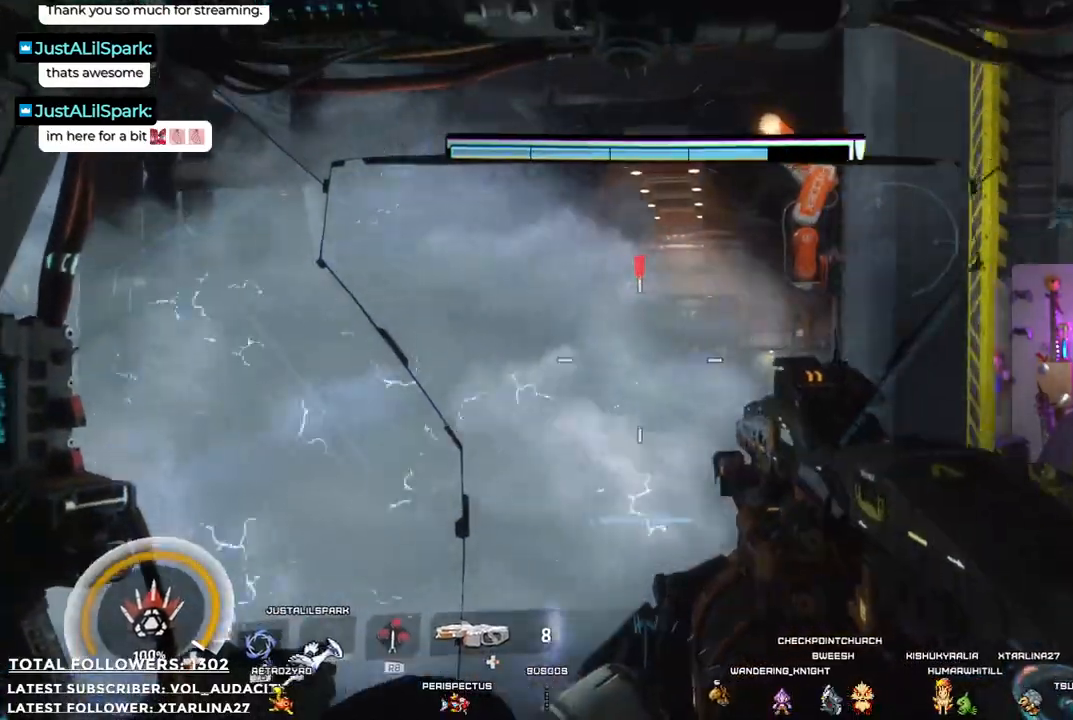
{"buttons": ["R2"], "left_stick": "down", "right_stick": "center", "events": [[117, "left_stick", "down-left"], [133, "R2", "down"], [233, "left_stick", "down"]]}
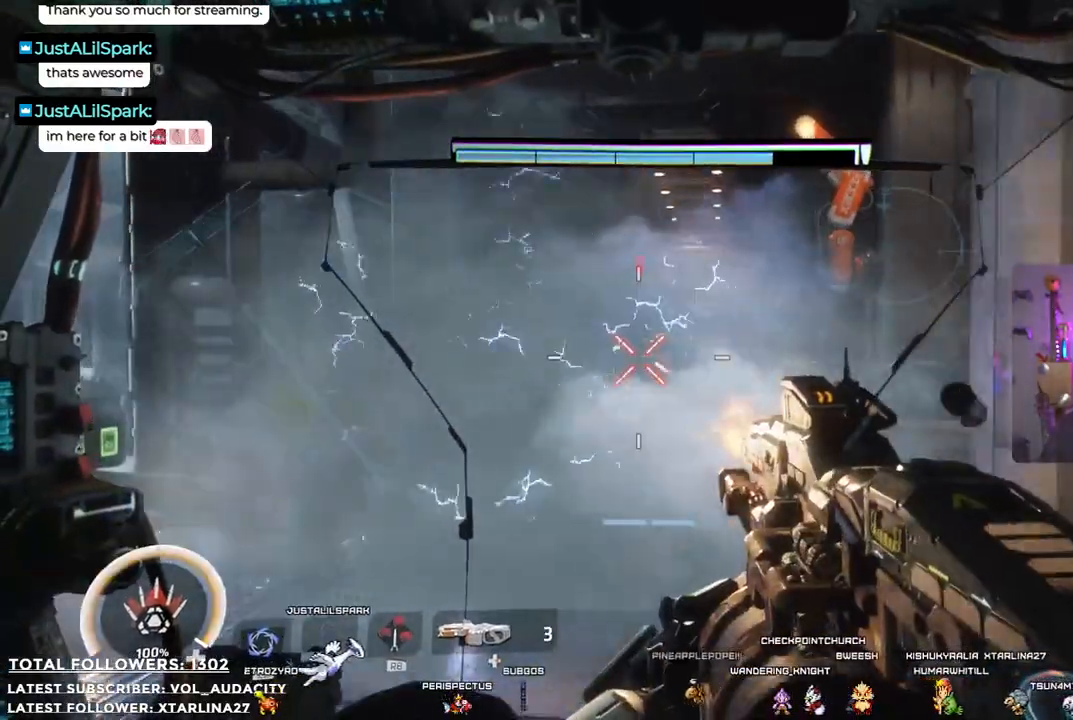
{"buttons": ["R2"], "left_stick": "down-left", "right_stick": "center", "events": [[100, "left_stick", "down-left"], [183, "R2", "up"], [250, "left_stick", "left"], [434, "R2", "down"], [501, "left_stick", "down-left"]]}
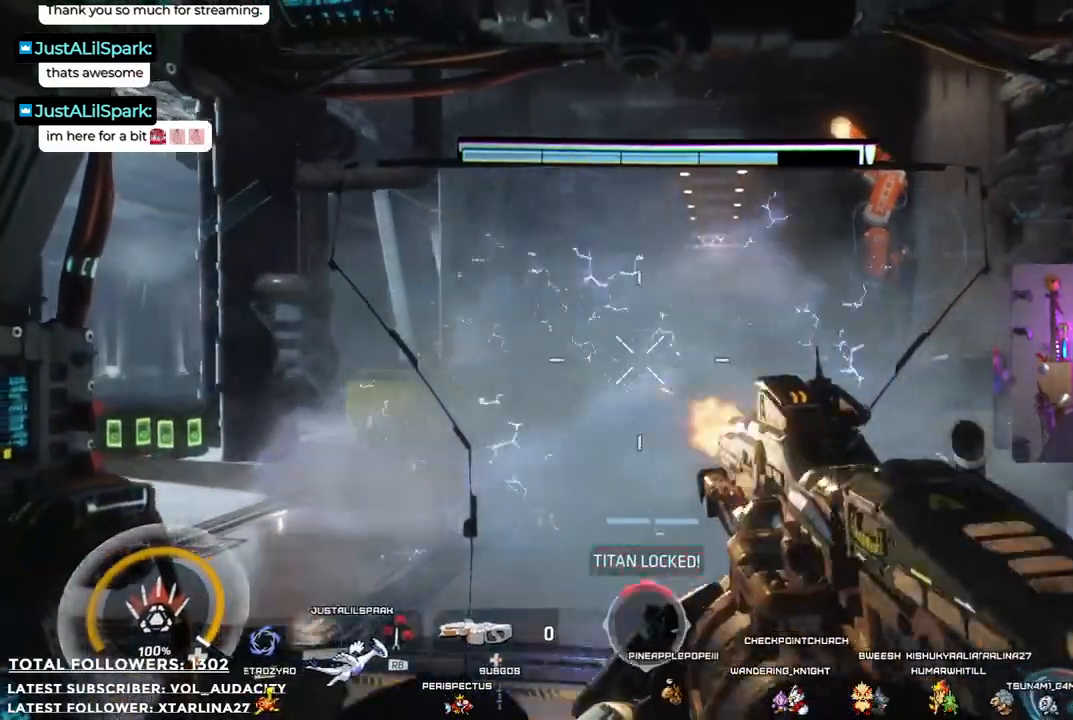
{"buttons": [], "left_stick": "down", "right_stick": "center", "events": [[183, "R2", "up"], [183, "left_stick", "down"]]}
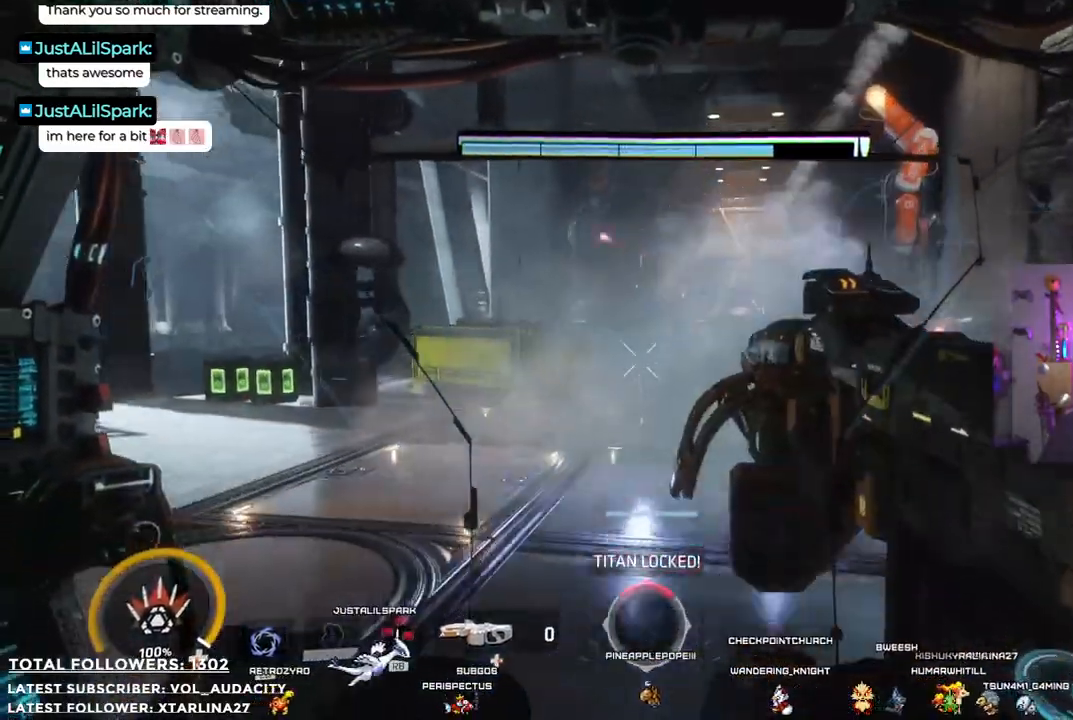
{"buttons": [], "left_stick": "down-right", "right_stick": "center"}
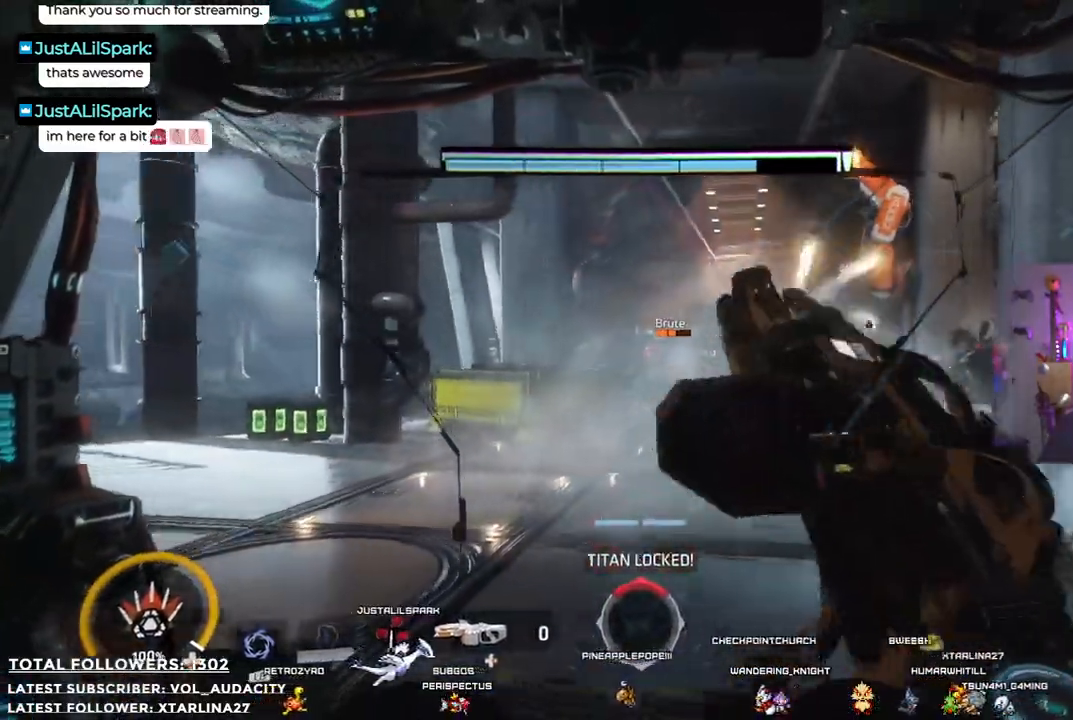
{"buttons": ["R1"], "left_stick": "down-right", "right_stick": "center", "events": [[250, "R1", "down"]]}
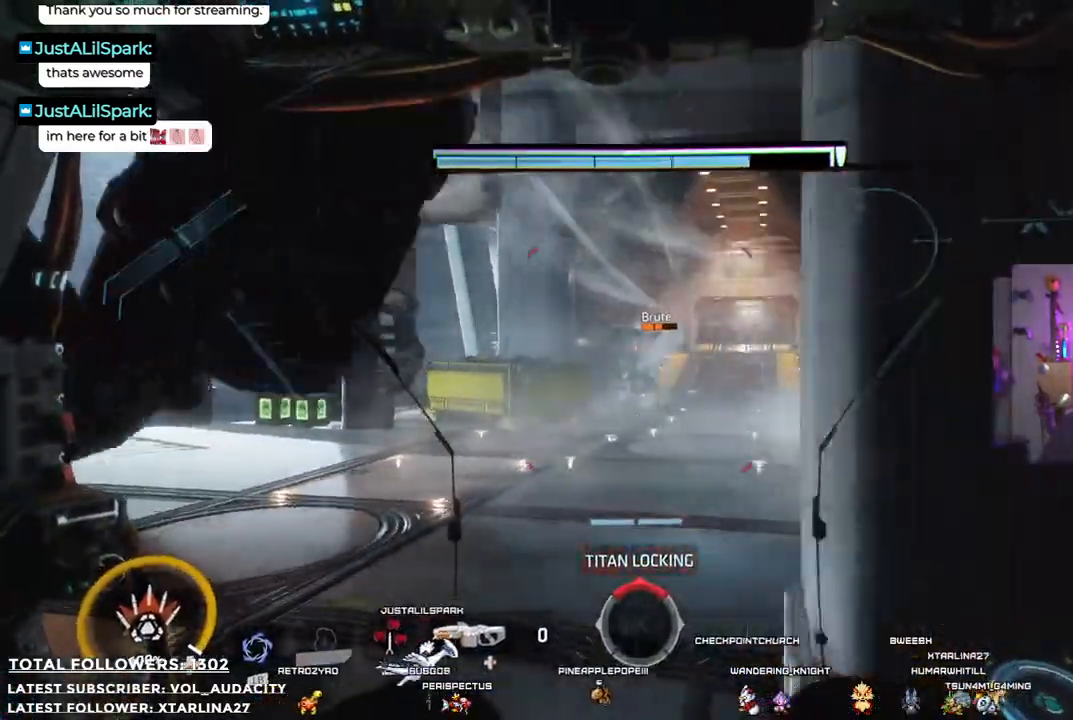
{"buttons": ["R1"], "left_stick": "right", "right_stick": "center", "events": [[484, "left_stick", "right"]]}
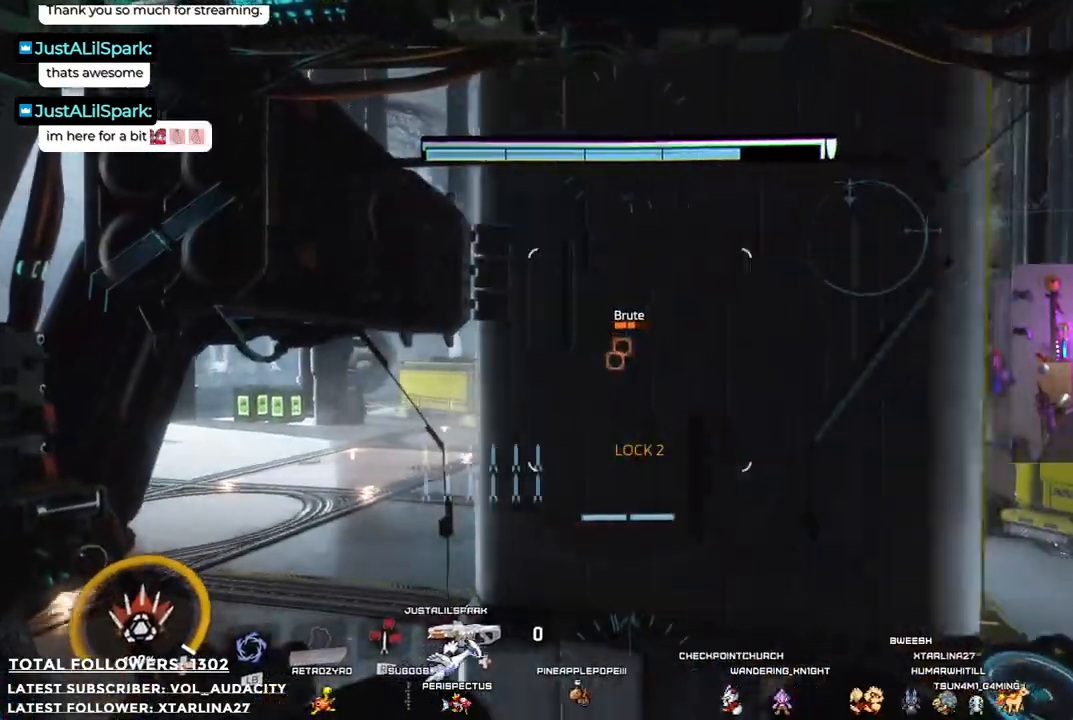
{"buttons": ["R1"], "left_stick": "left", "right_stick": "center", "events": [[233, "left_stick", "up"], [317, "left_stick", "up-left"], [467, "left_stick", "left"]]}
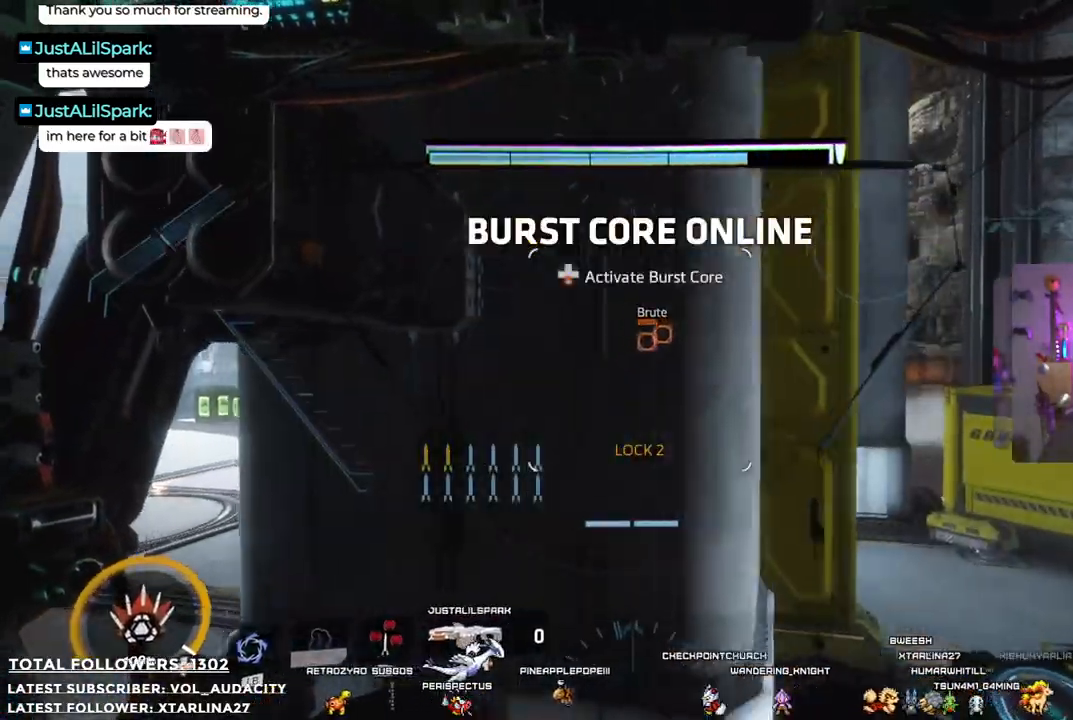
{"buttons": ["R1"], "left_stick": "left", "right_stick": "center", "events": []}
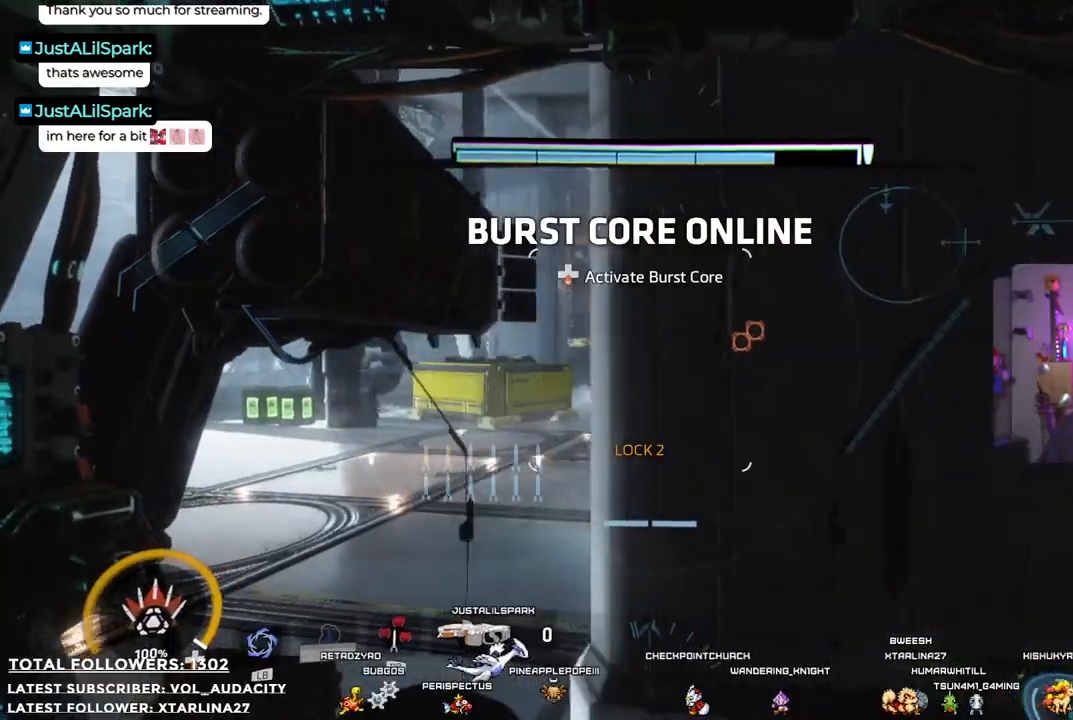
{"buttons": ["R1"], "left_stick": "up-left", "right_stick": "right", "events": [[67, "left_stick", "up-left"], [184, "right_stick", "right"]]}
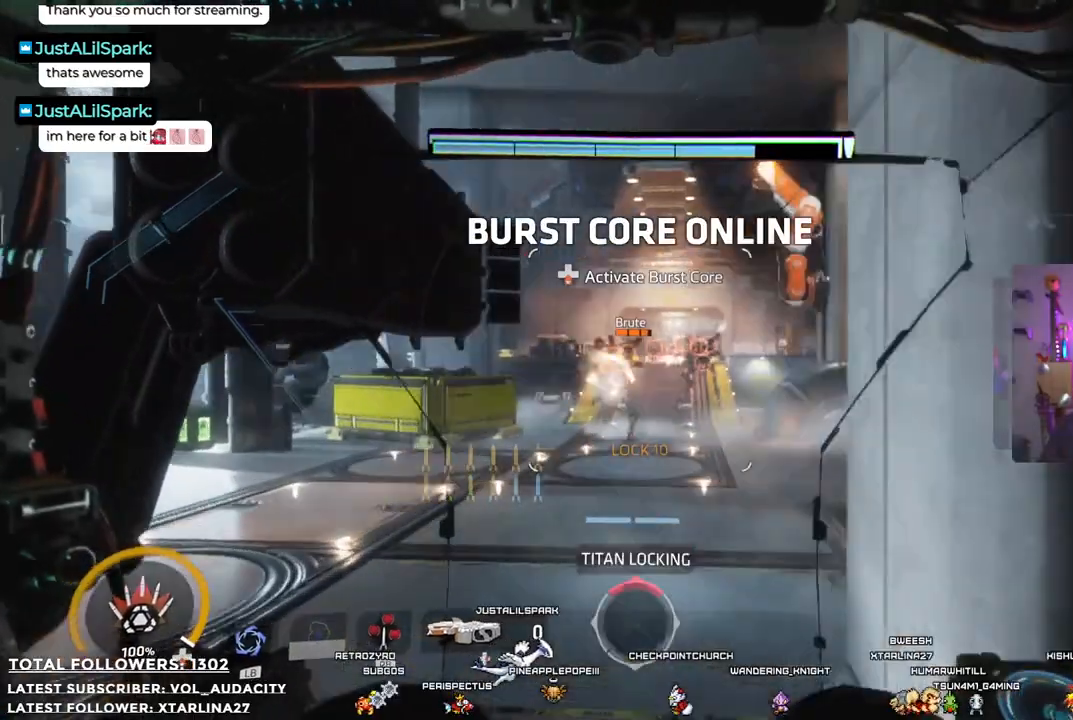
{"buttons": ["R1"], "left_stick": "center", "right_stick": "center", "events": [[67, "right_stick", "center"], [184, "left_stick", "left"], [368, "left_stick", "center"]]}
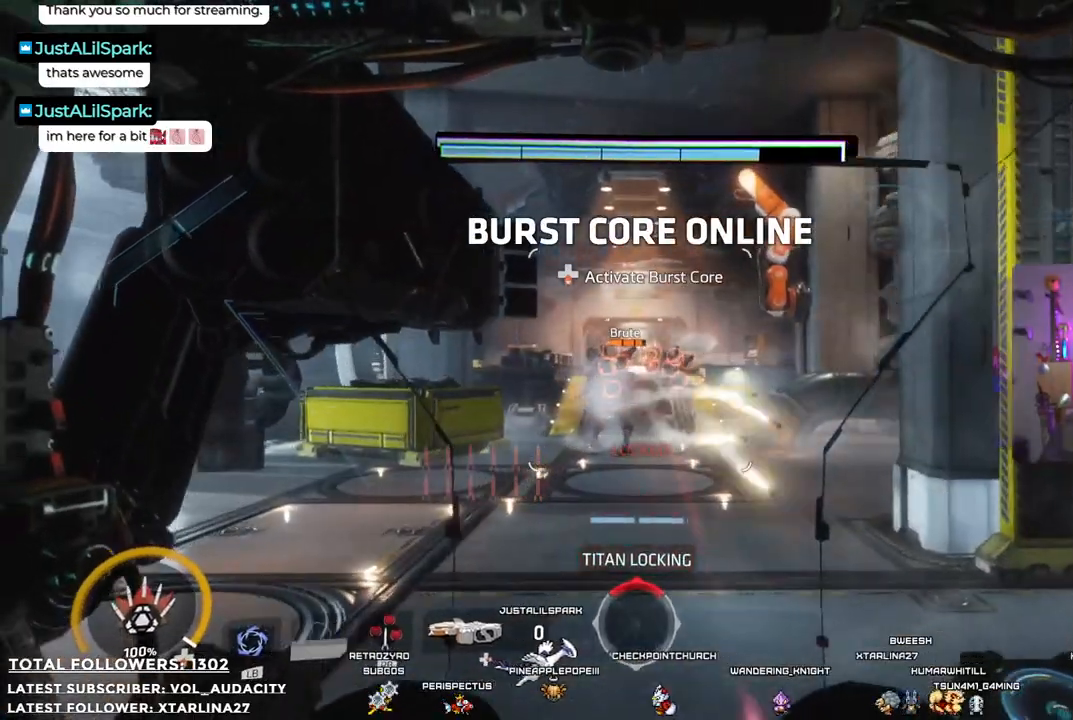
{"buttons": ["R1", "DPAD_DOWN"], "left_stick": "center", "right_stick": "center", "events": [[67, "DPAD_DOWN", "down"], [151, "DPAD_LEFT", "down"], [217, "DPAD_LEFT", "up"], [268, "DPAD_DOWN", "up"], [468, "DPAD_DOWN", "down"]]}
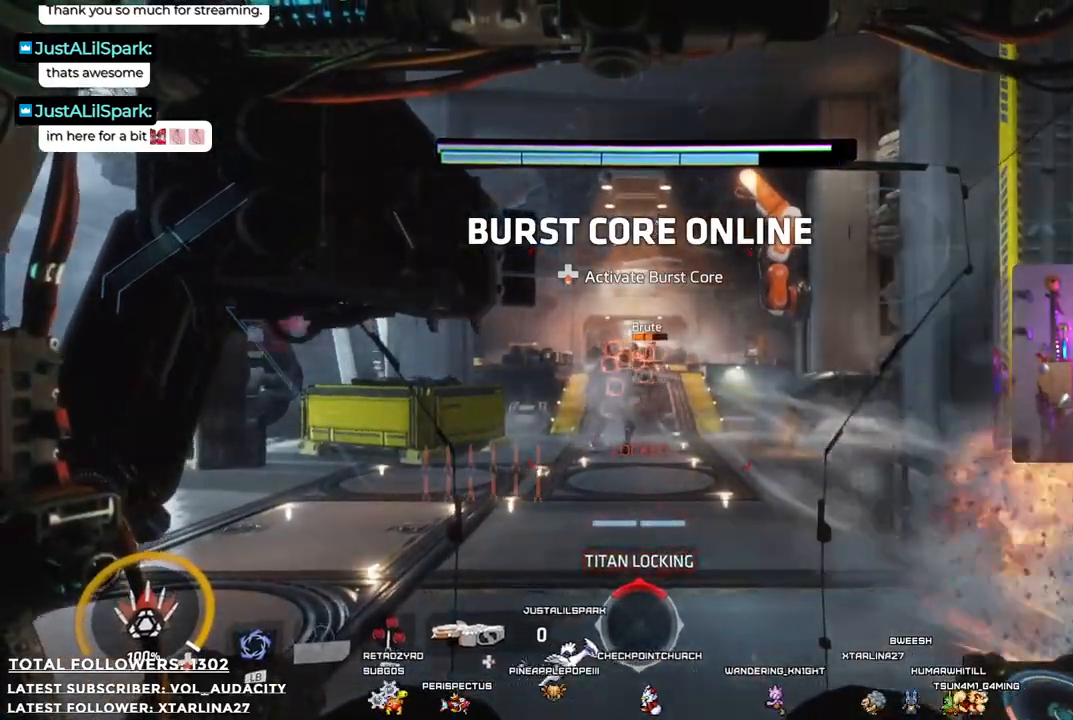
{"buttons": [], "left_stick": "center", "right_stick": "center", "events": [[84, "DPAD_DOWN", "up"], [384, "R1", "up"]]}
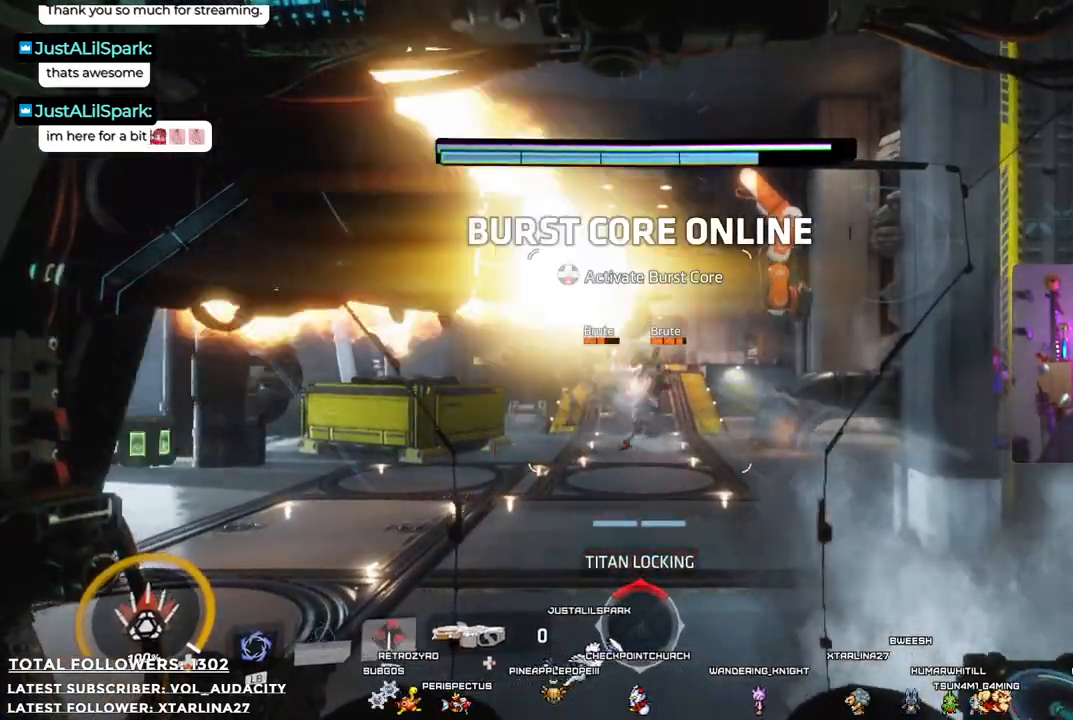
{"buttons": ["DPAD_DOWN"], "left_stick": "center", "right_stick": "center", "events": [[184, "DPAD_DOWN", "down"], [334, "DPAD_DOWN", "up"], [418, "DPAD_DOWN", "down"]]}
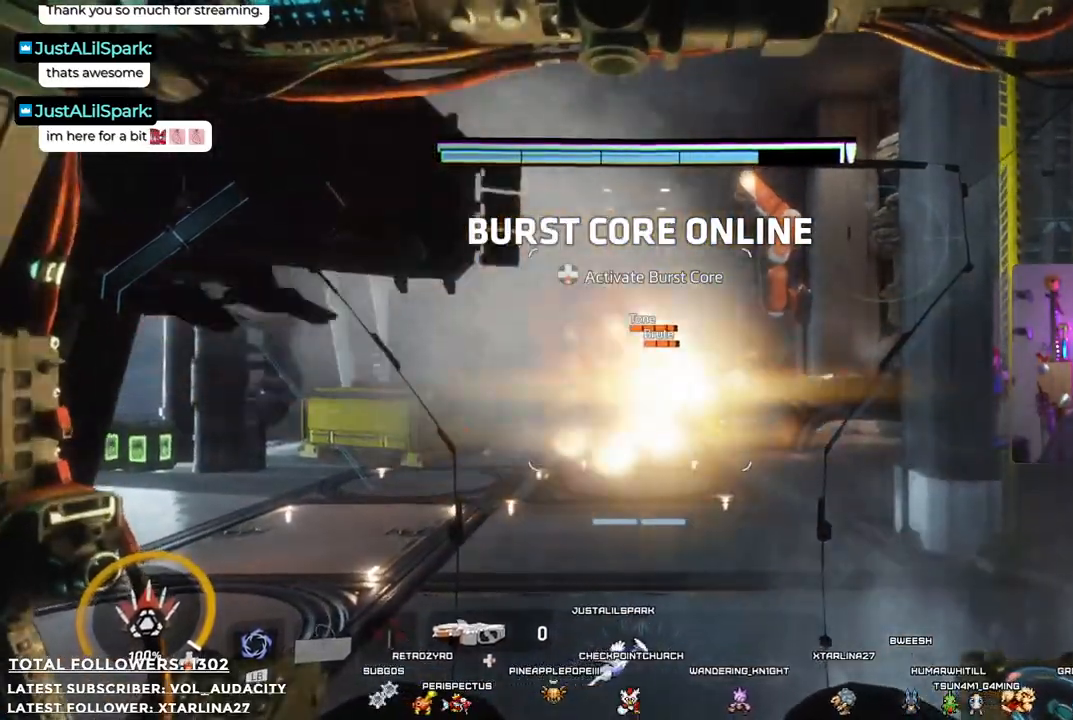
{"buttons": ["DPAD_DOWN"], "left_stick": "center", "right_stick": "center", "events": [[17, "DPAD_DOWN", "up"], [84, "DPAD_DOWN", "down"], [184, "DPAD_DOWN", "up"], [251, "DPAD_DOWN", "down"], [368, "DPAD_DOWN", "up"], [401, "DPAD_DOWN", "down"]]}
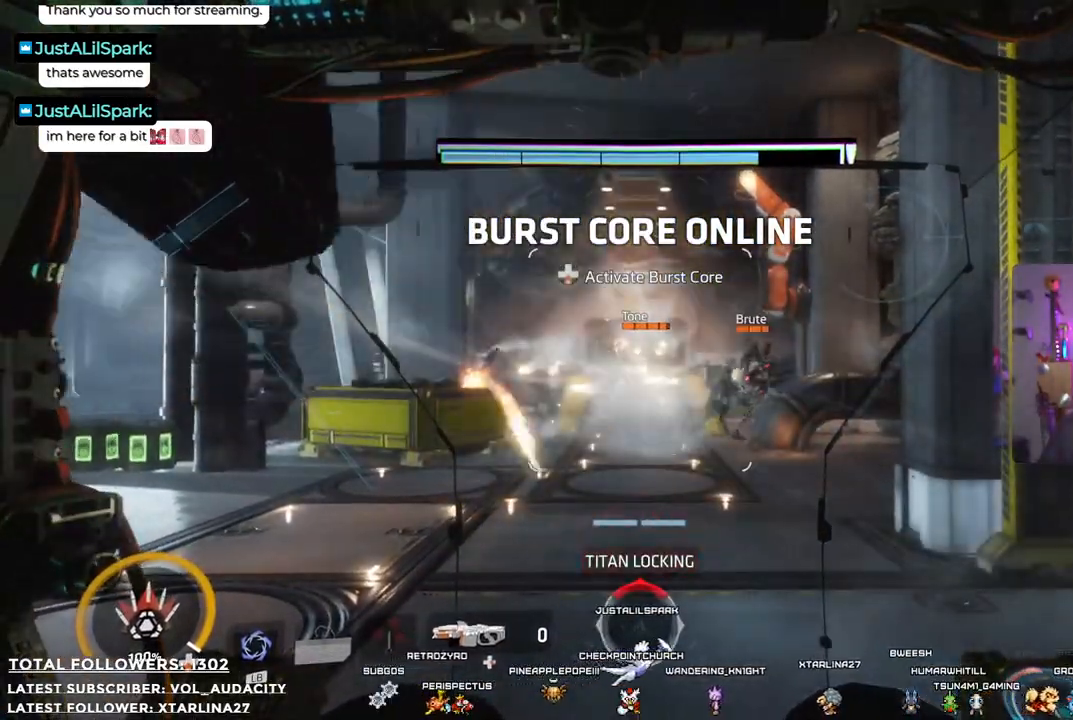
{"buttons": [], "left_stick": "up", "right_stick": "center", "events": [[17, "DPAD_DOWN", "up"], [401, "left_stick", "up"]]}
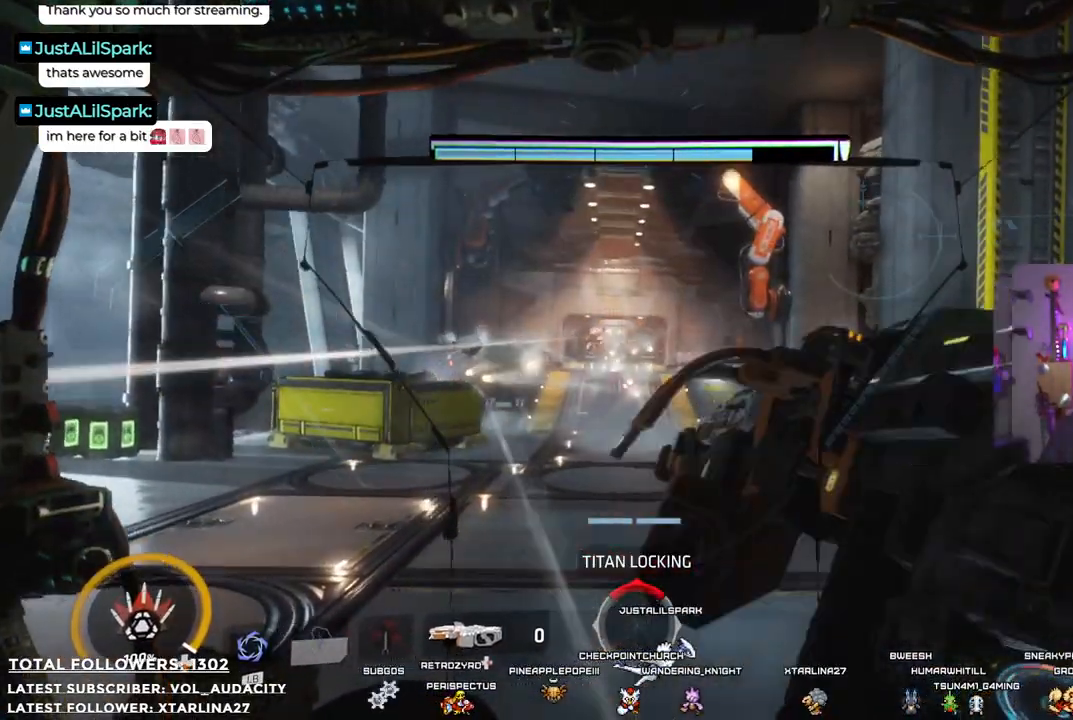
{"buttons": ["R2"], "left_stick": "down", "right_stick": "center", "events": [[33, "R2", "down"], [184, "left_stick", "right"], [250, "left_stick", "down"]]}
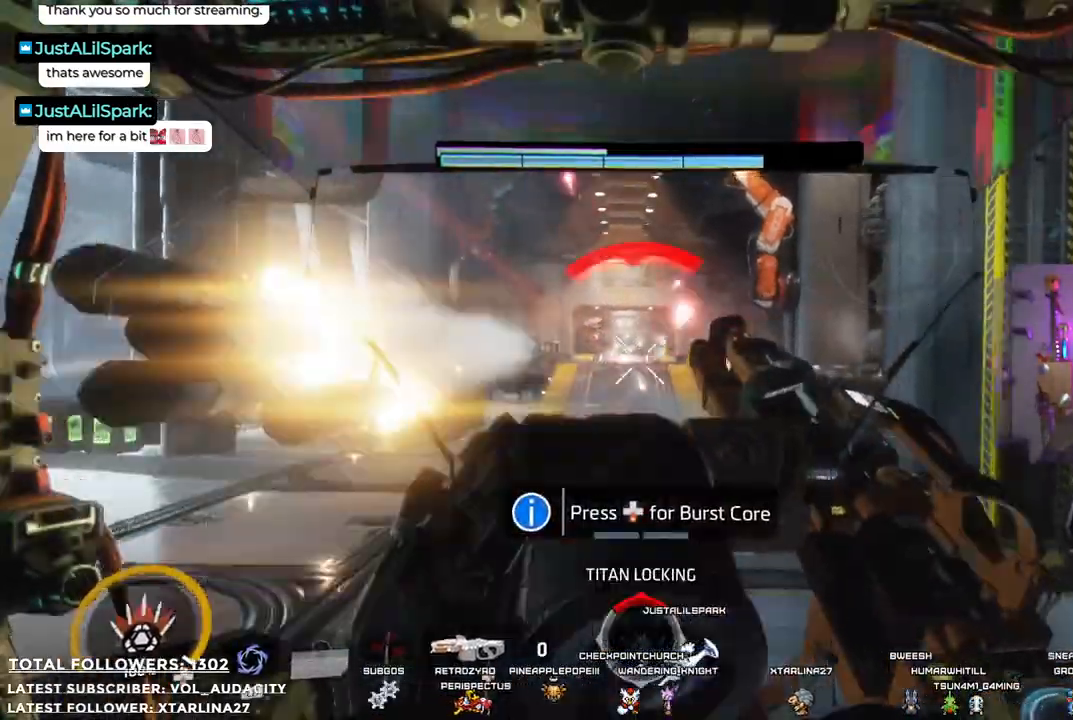
{"buttons": ["R2"], "left_stick": "down", "right_stick": "center", "events": []}